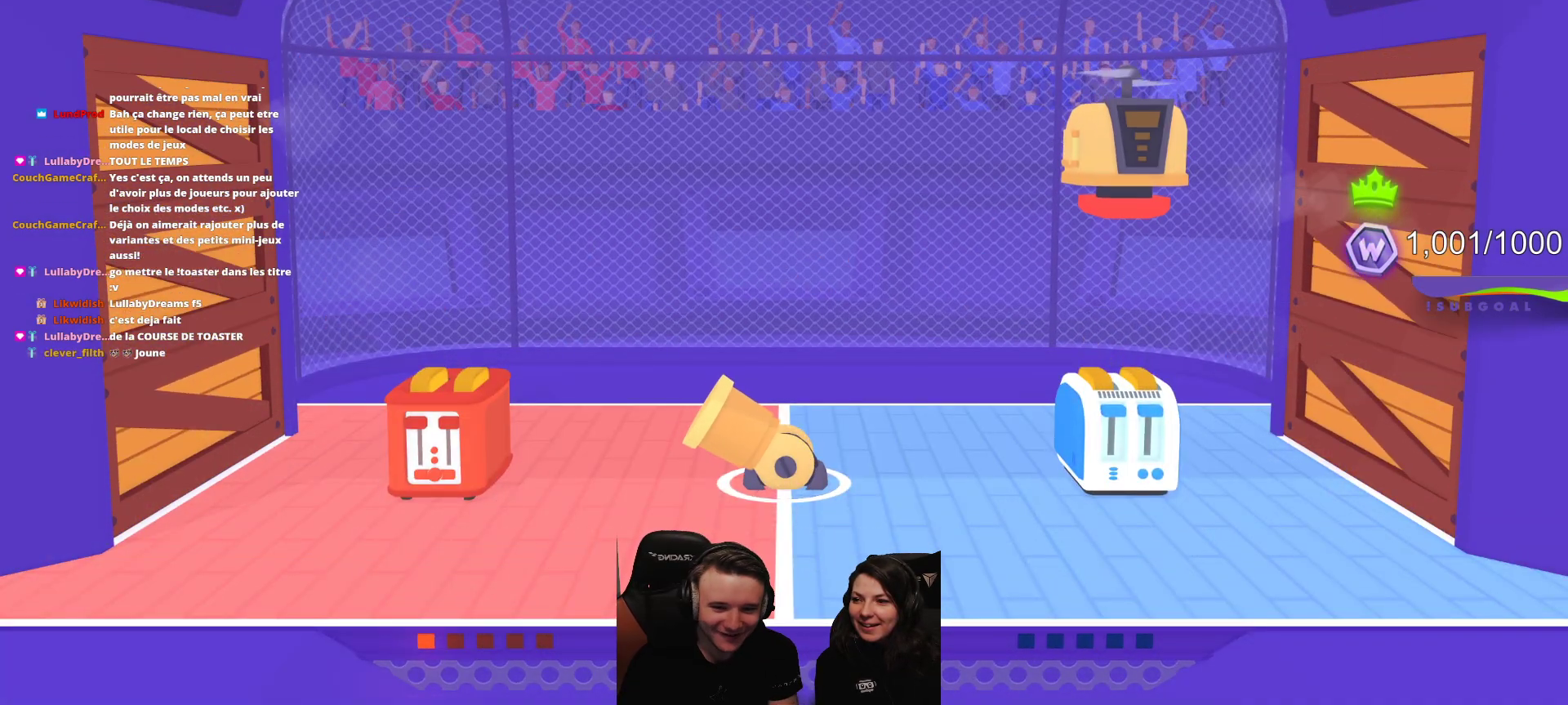
Gameplay with a controller (Xbox layout); each line is a JSON object with the inputs held at the frame after it. "events" lists button and stick changes between this image and that frame as [ms after this image, input, new state], when the widget could be followed in between. Not read: right_stick.
{"buttons": ["L2"], "left_stick": "center", "events": [[483, "L2", "down"]]}
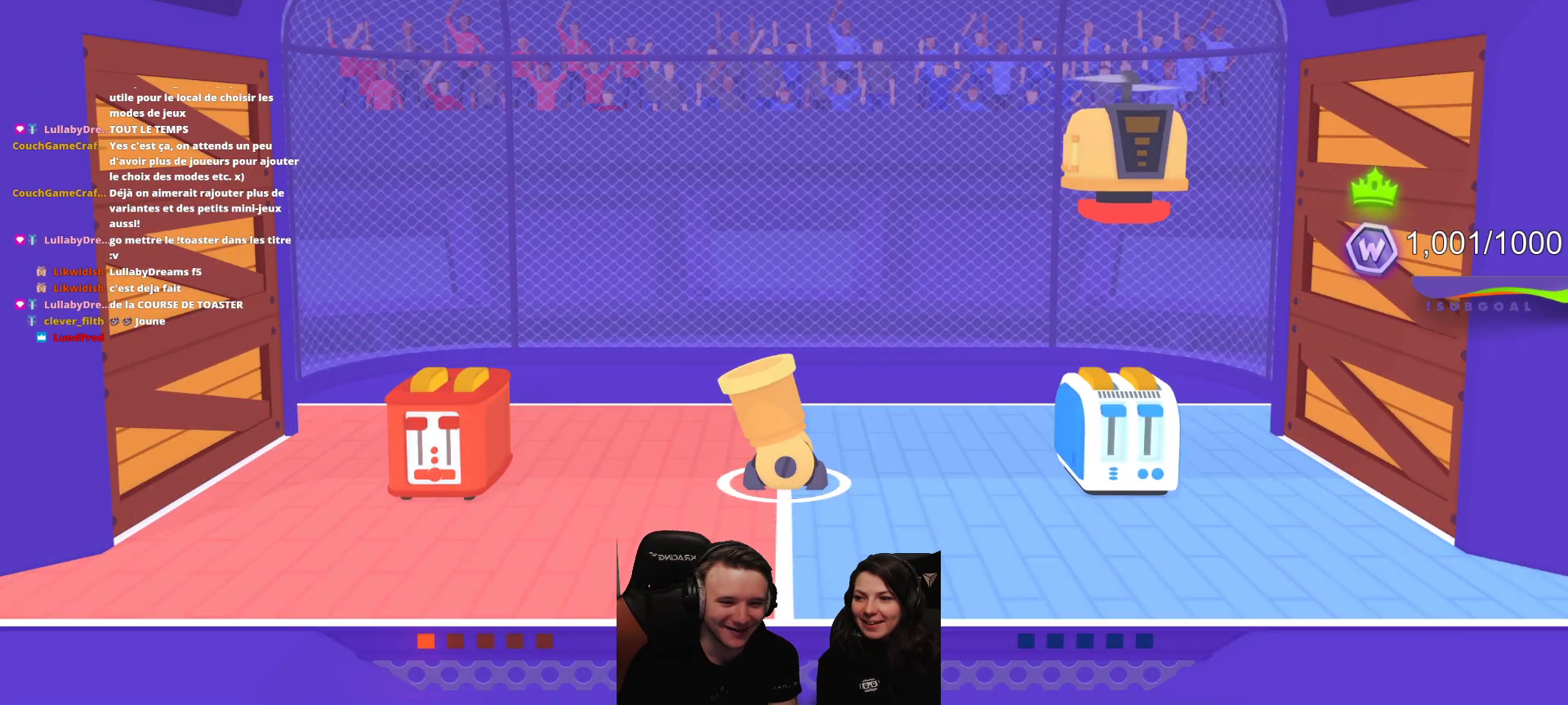
{"buttons": [], "left_stick": "center", "events": [[167, "L2", "up"]]}
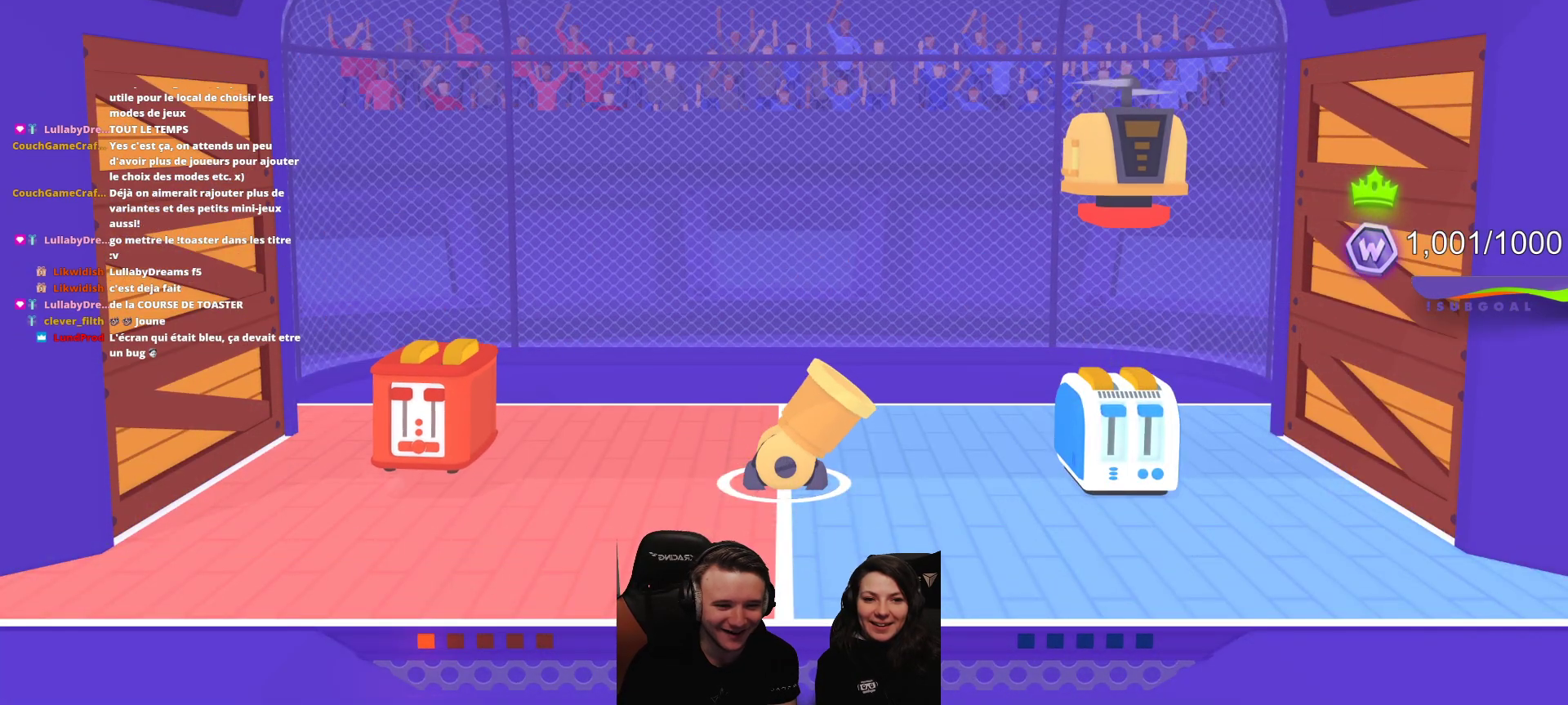
{"buttons": [], "left_stick": "center", "events": [[300, "L2", "down"], [500, "L2", "up"]]}
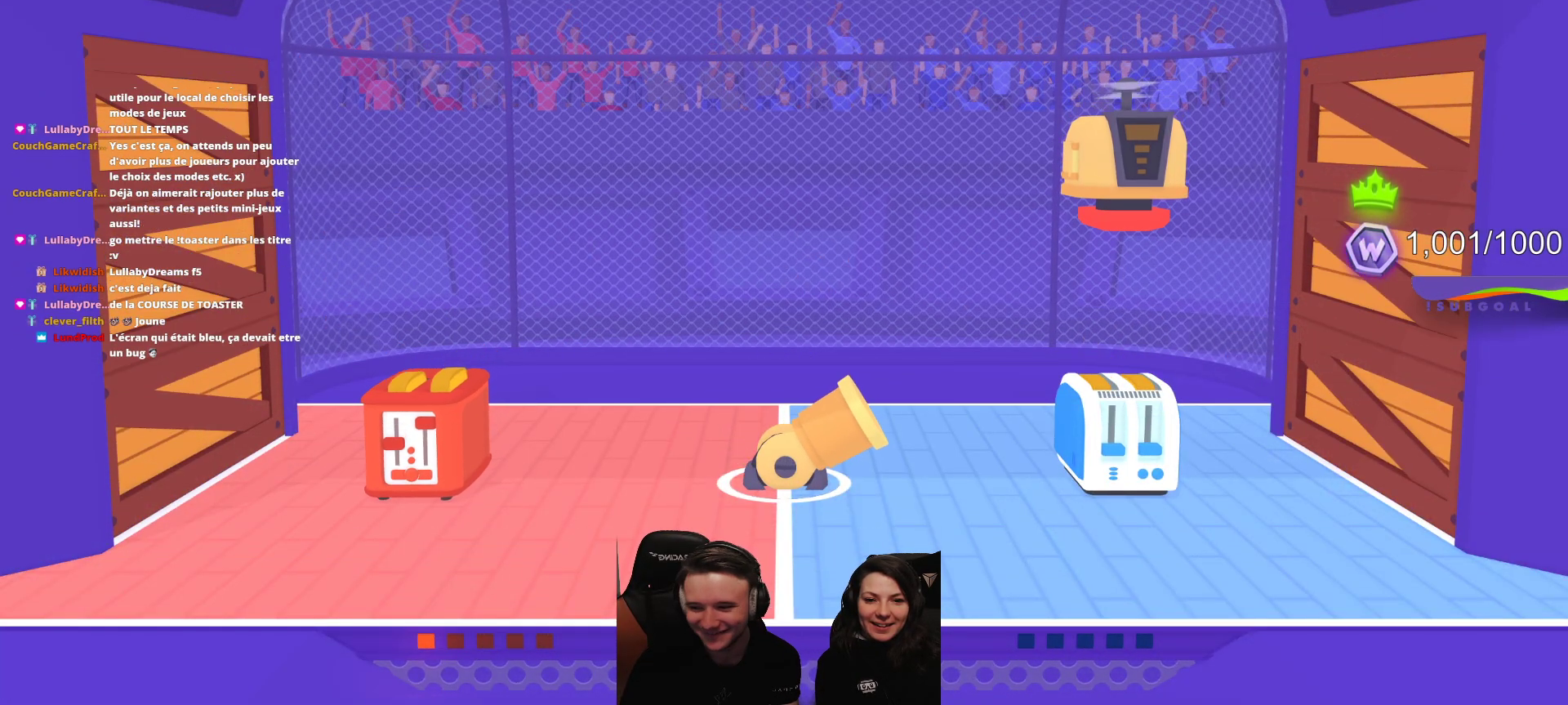
{"buttons": [], "left_stick": "center", "events": []}
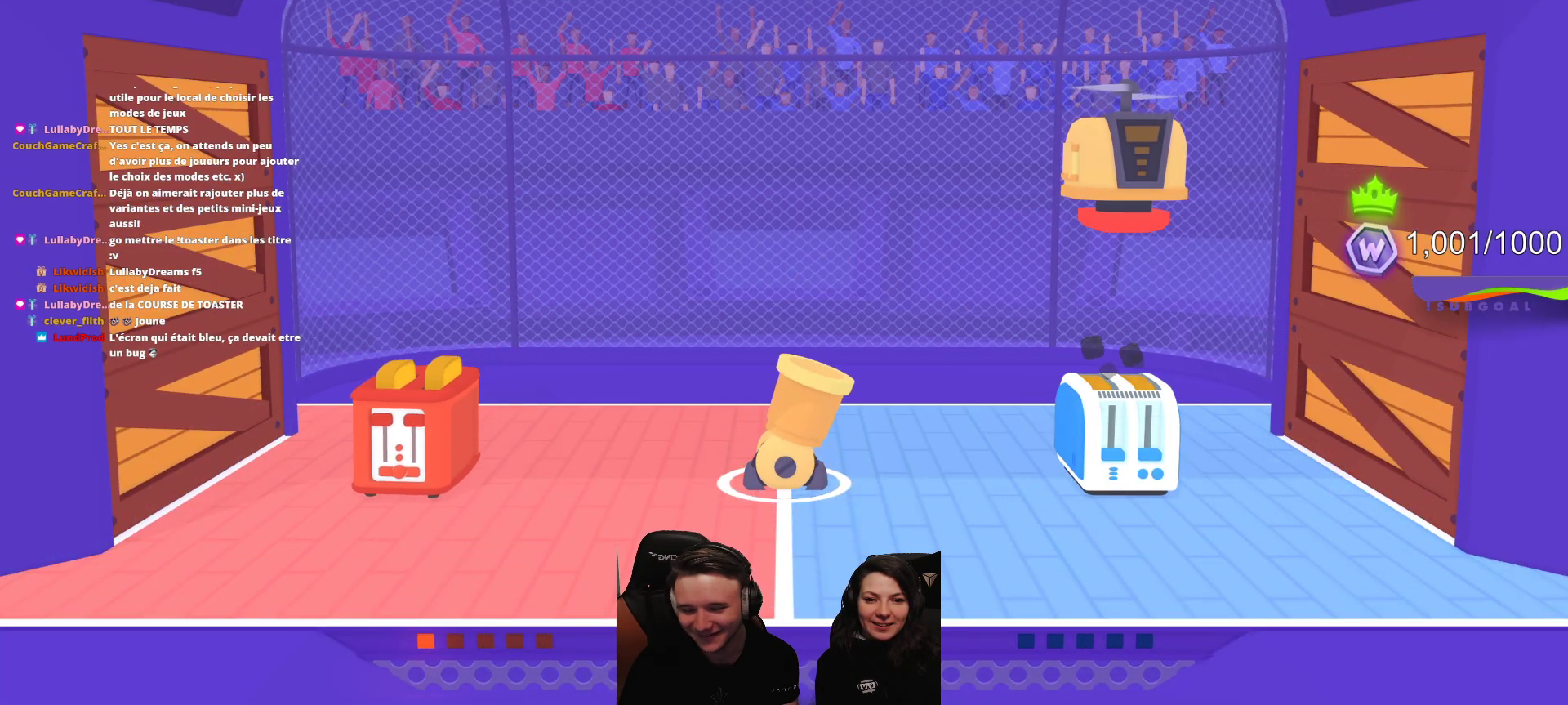
{"buttons": [], "left_stick": "center", "events": [[117, "L2", "down"], [300, "L2", "up"]]}
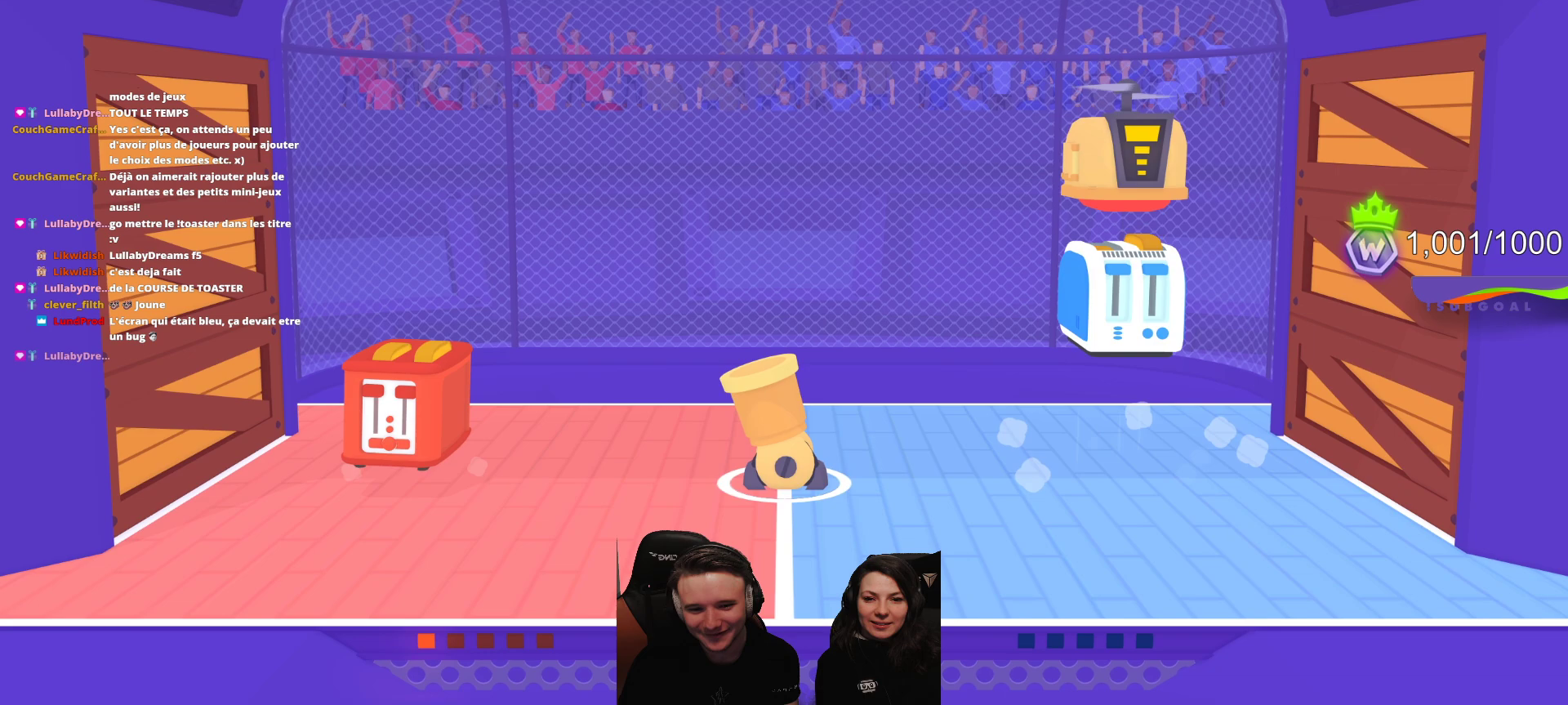
{"buttons": ["R2"], "left_stick": "center", "events": [[367, "R2", "down"]]}
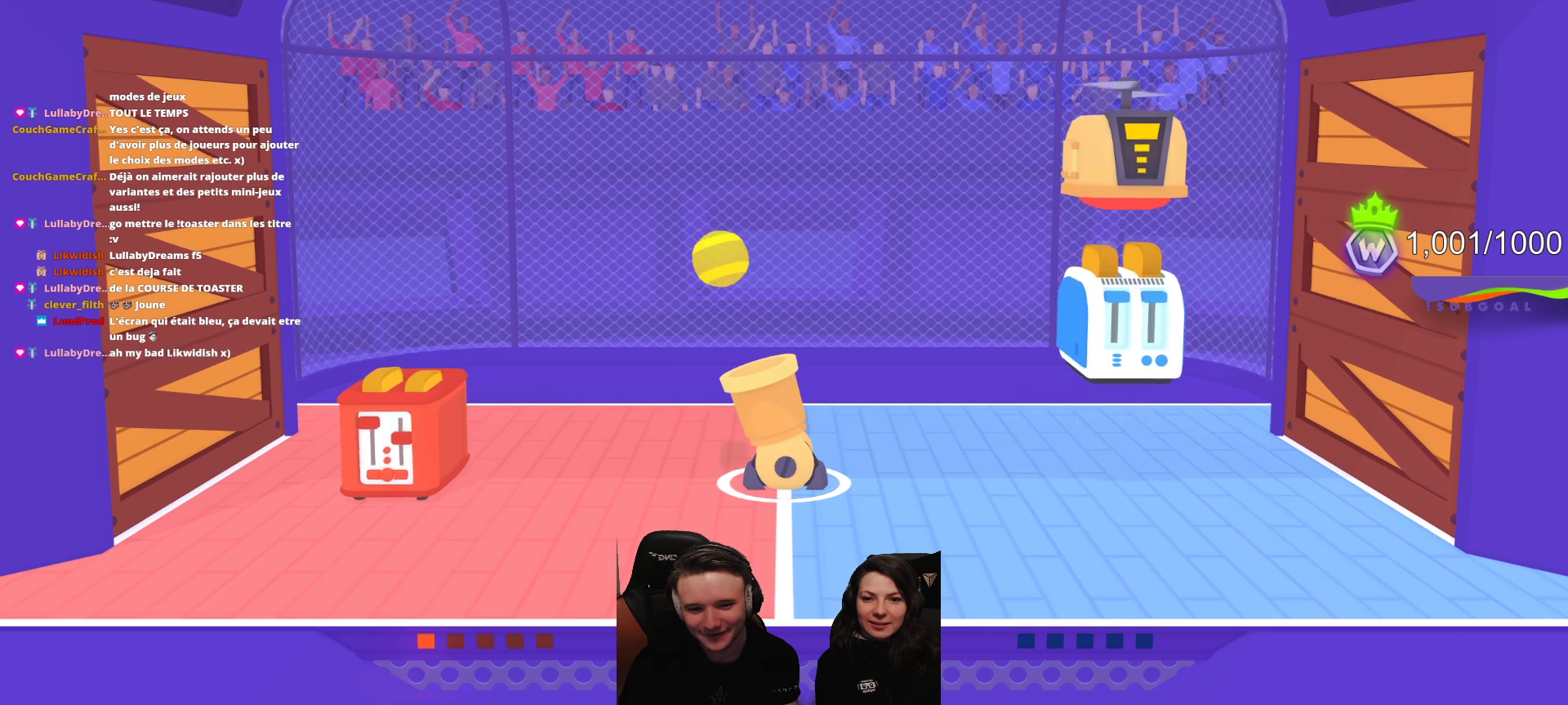
{"buttons": ["R2"], "left_stick": "center", "events": []}
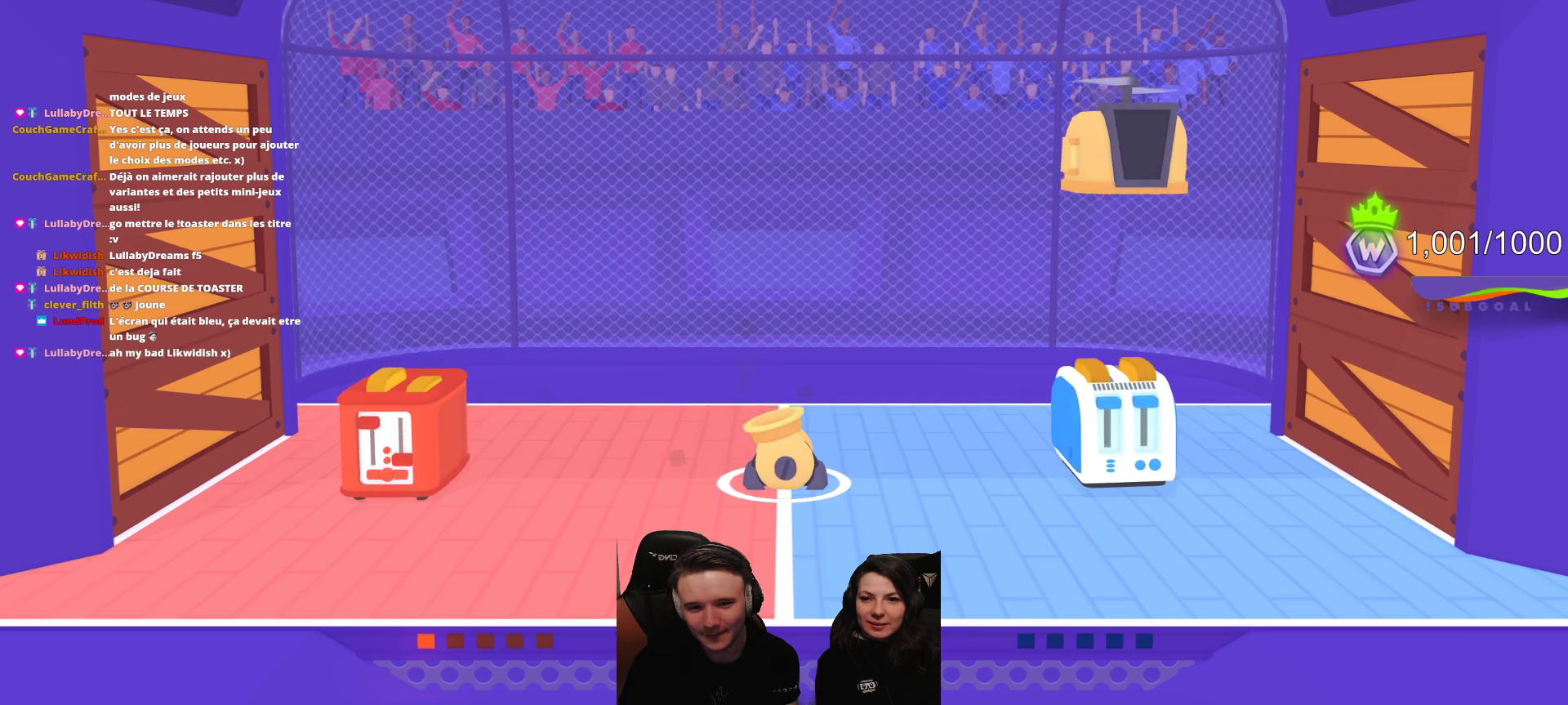
{"buttons": [], "left_stick": "center", "events": [[167, "R2", "up"]]}
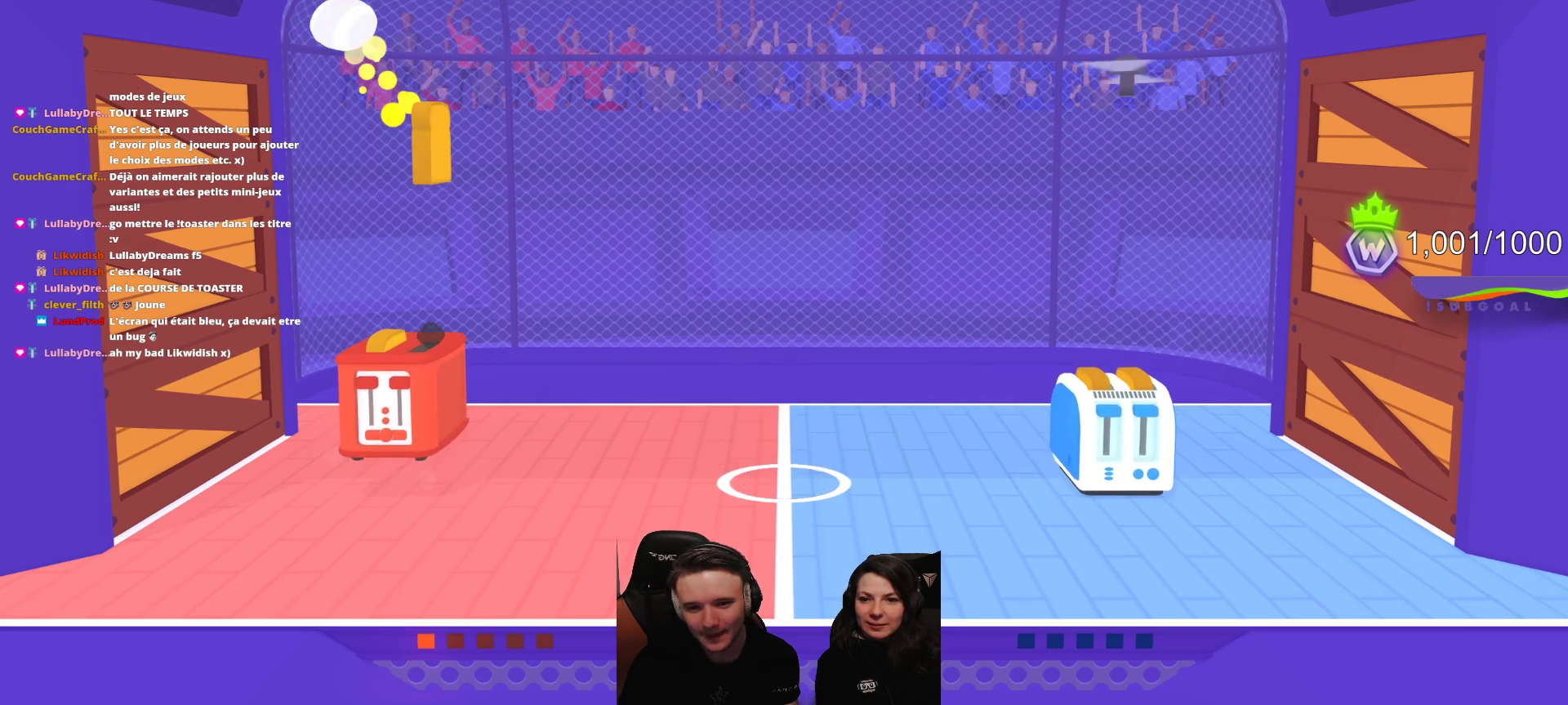
{"buttons": [], "left_stick": "center", "events": []}
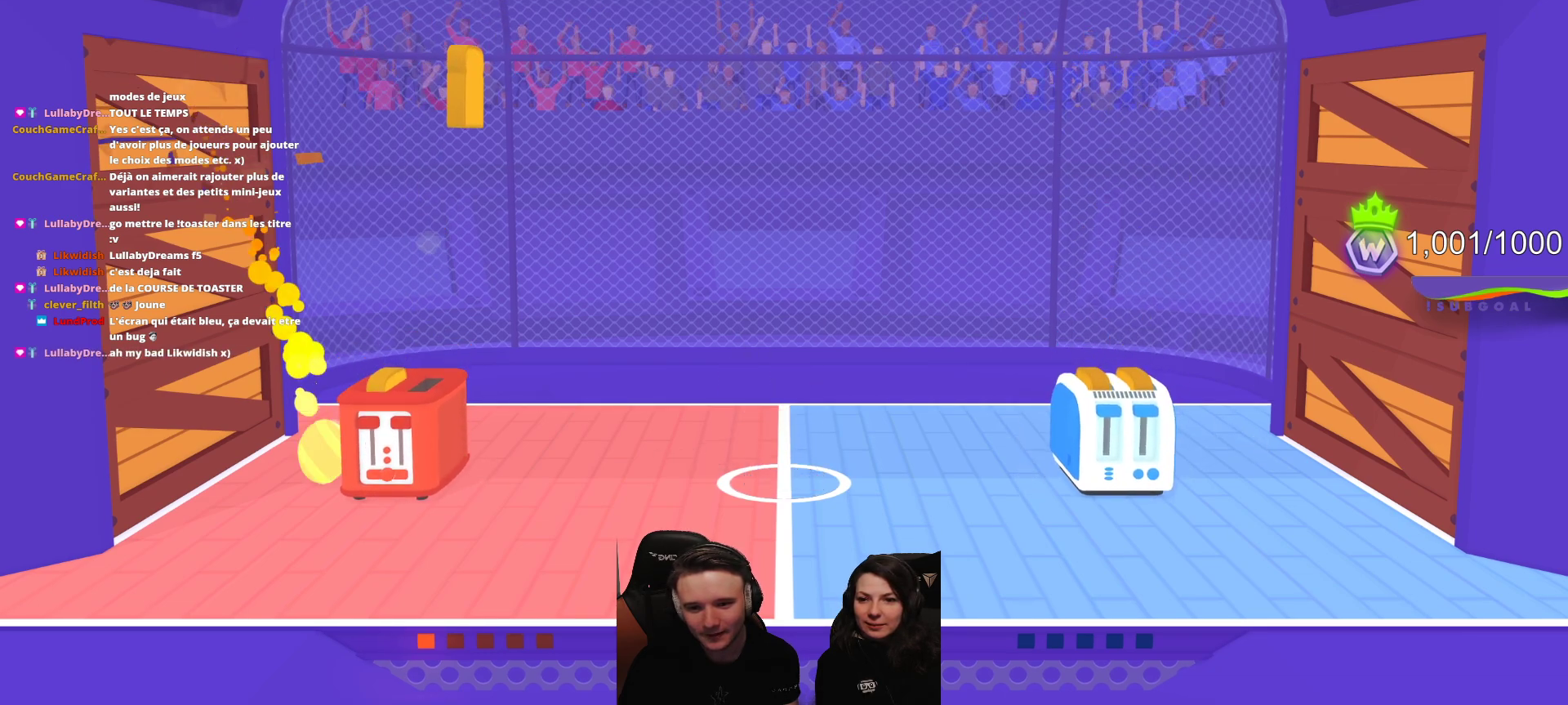
{"buttons": [], "left_stick": "center", "events": []}
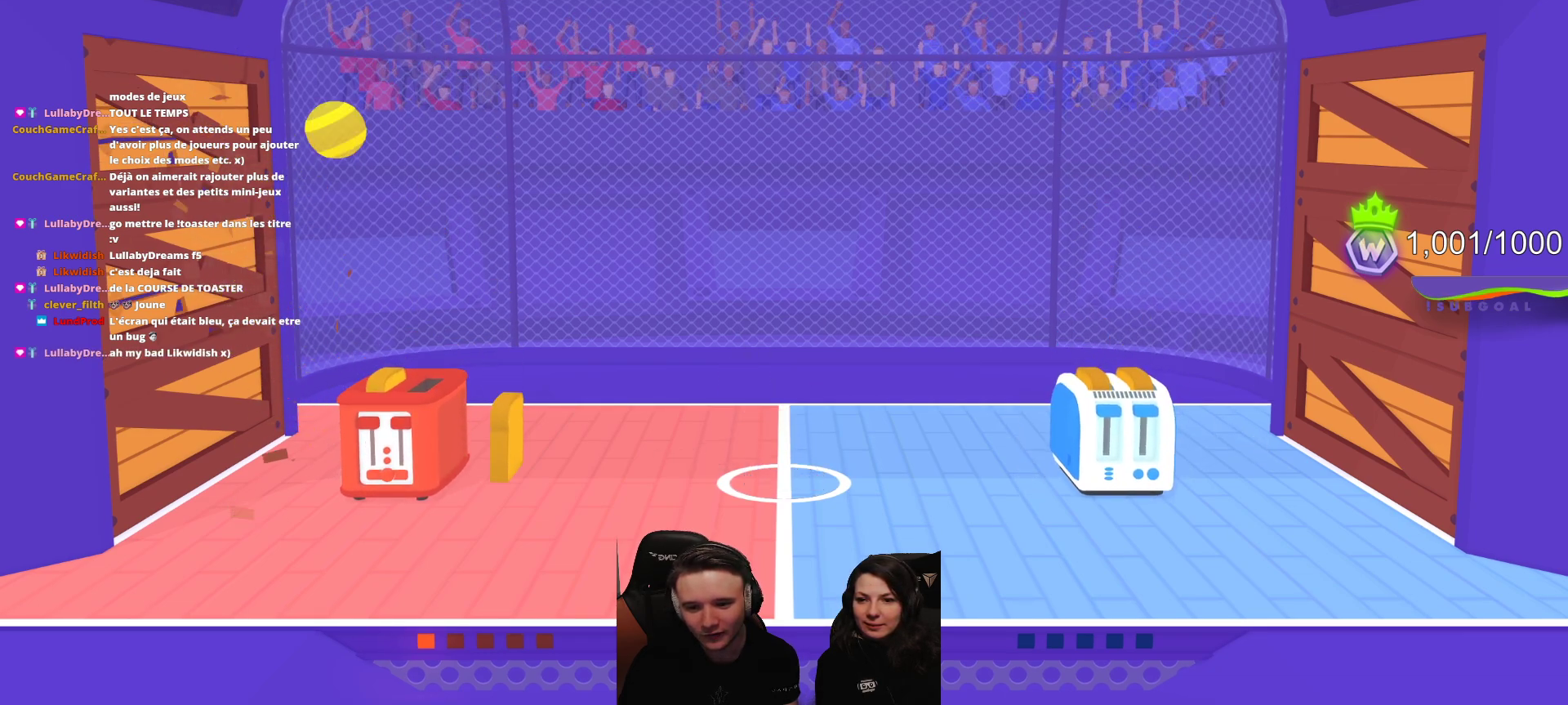
{"buttons": ["R2"], "left_stick": "center", "events": [[433, "R2", "down"]]}
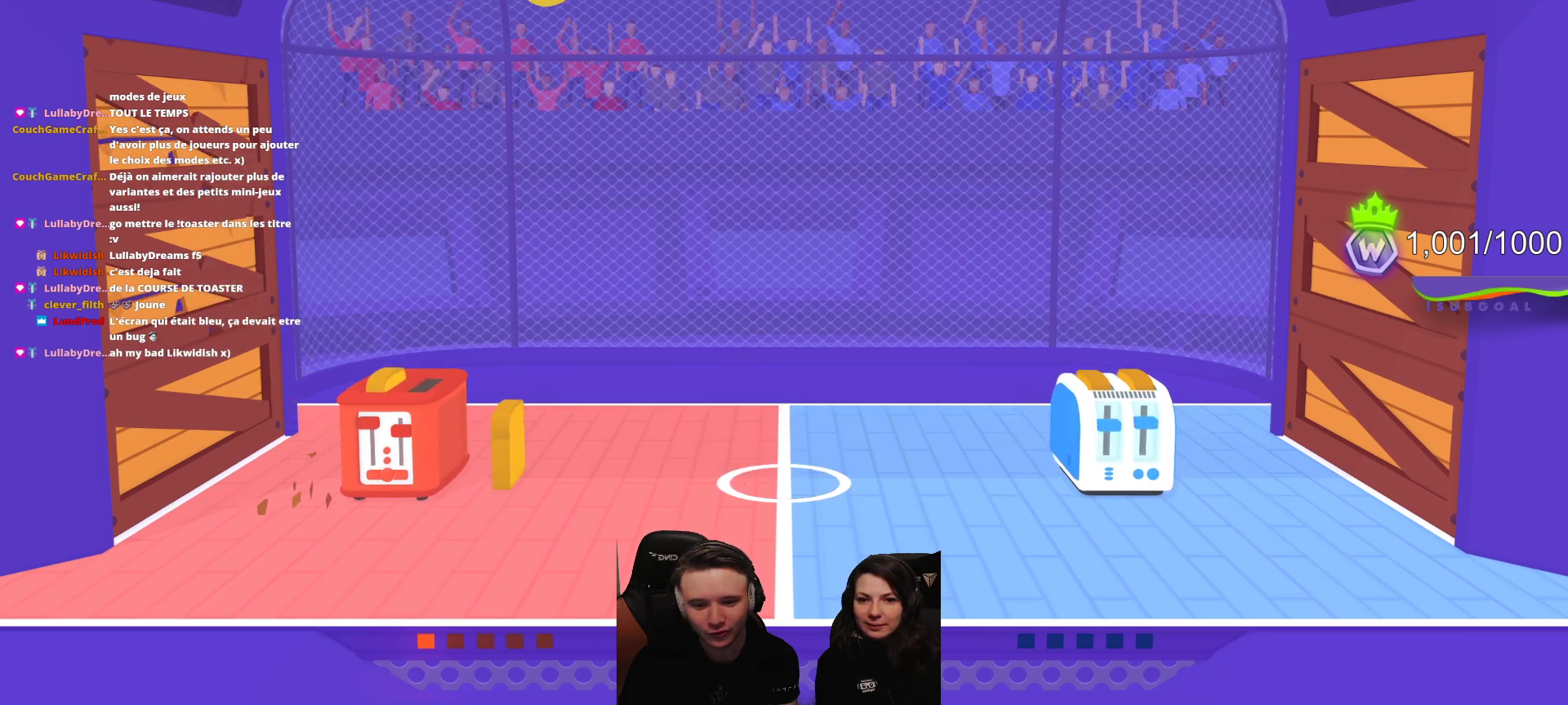
{"buttons": ["A"], "left_stick": "center", "events": [[17, "R2", "up"], [483, "A", "down"]]}
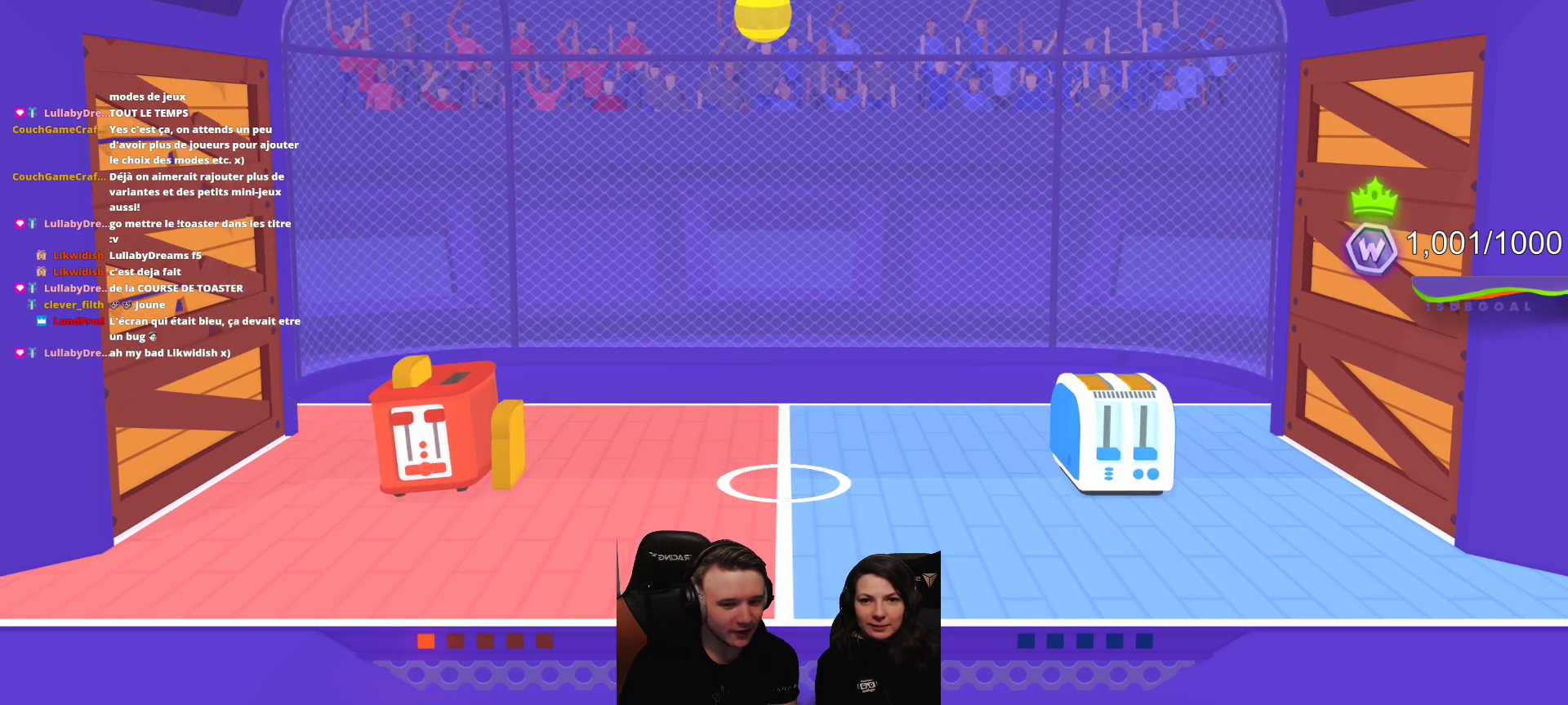
{"buttons": ["L2"], "left_stick": "center", "events": [[67, "A", "up"], [183, "A", "down"], [250, "A", "up"], [333, "A", "down"], [383, "L2", "down"], [433, "A", "up"]]}
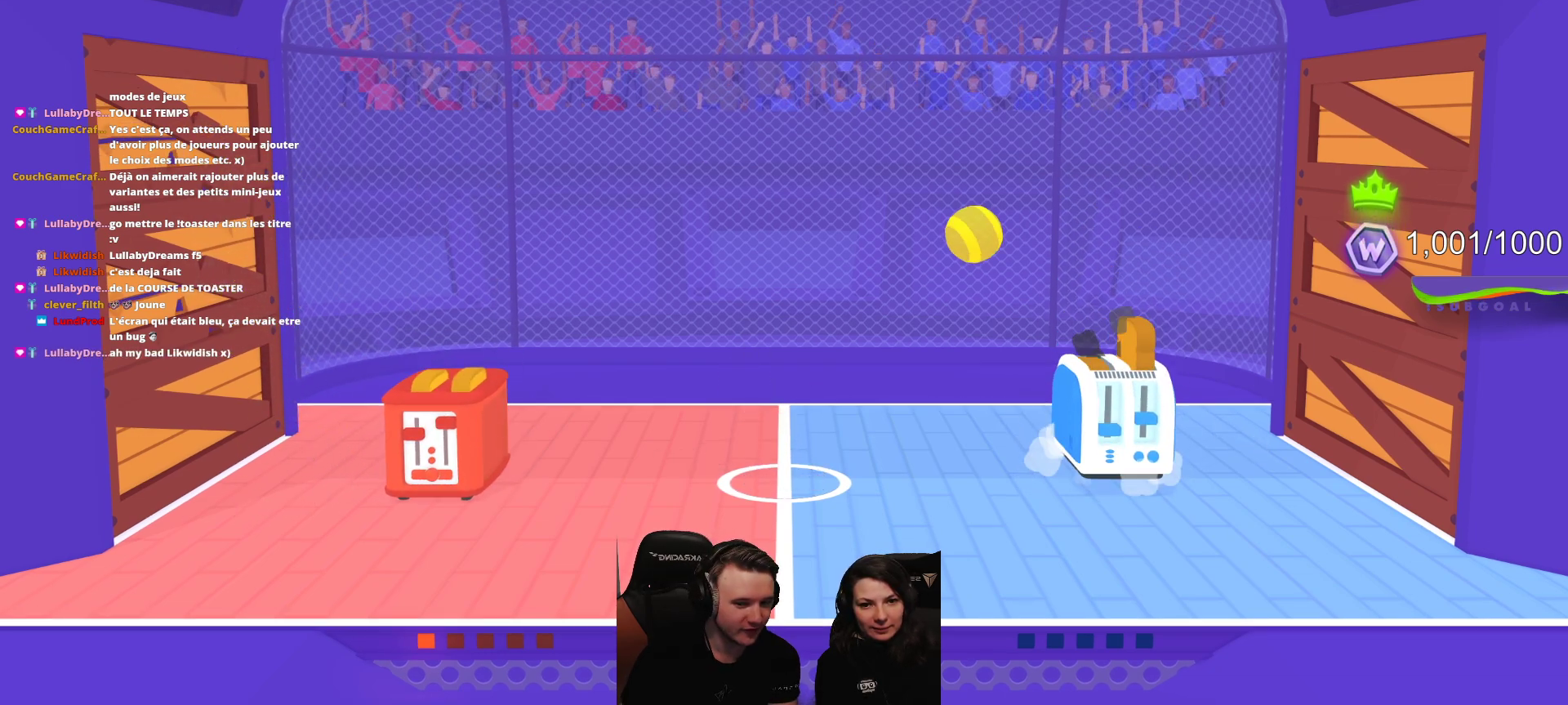
{"buttons": ["L2"], "left_stick": "center", "events": [[83, "L2", "up"], [133, "A", "down"], [133, "L2", "down"], [250, "A", "up"], [317, "L2", "up"], [433, "L2", "down"]]}
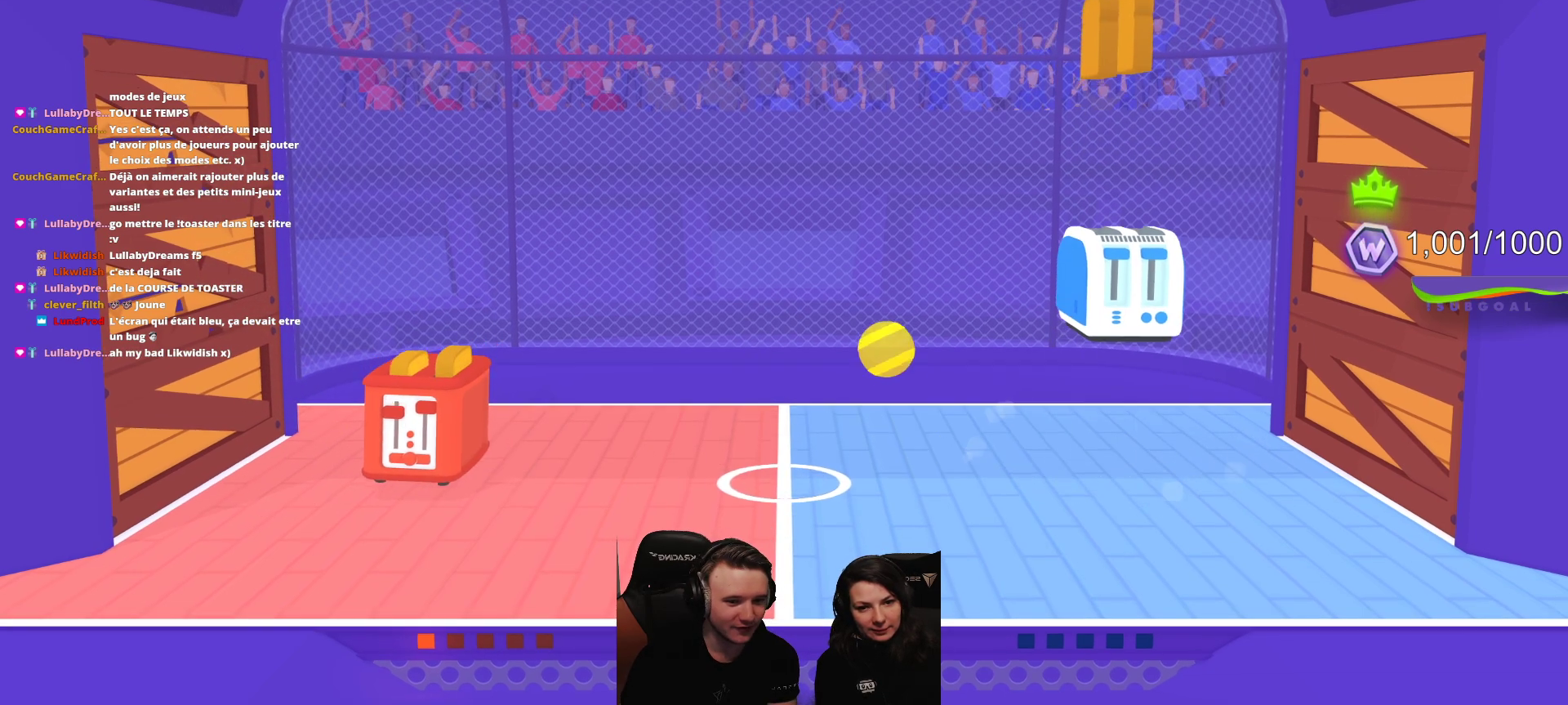
{"buttons": ["L2", "R2"], "left_stick": "center", "events": [[67, "R2", "down"], [83, "L2", "up"], [200, "L2", "down"]]}
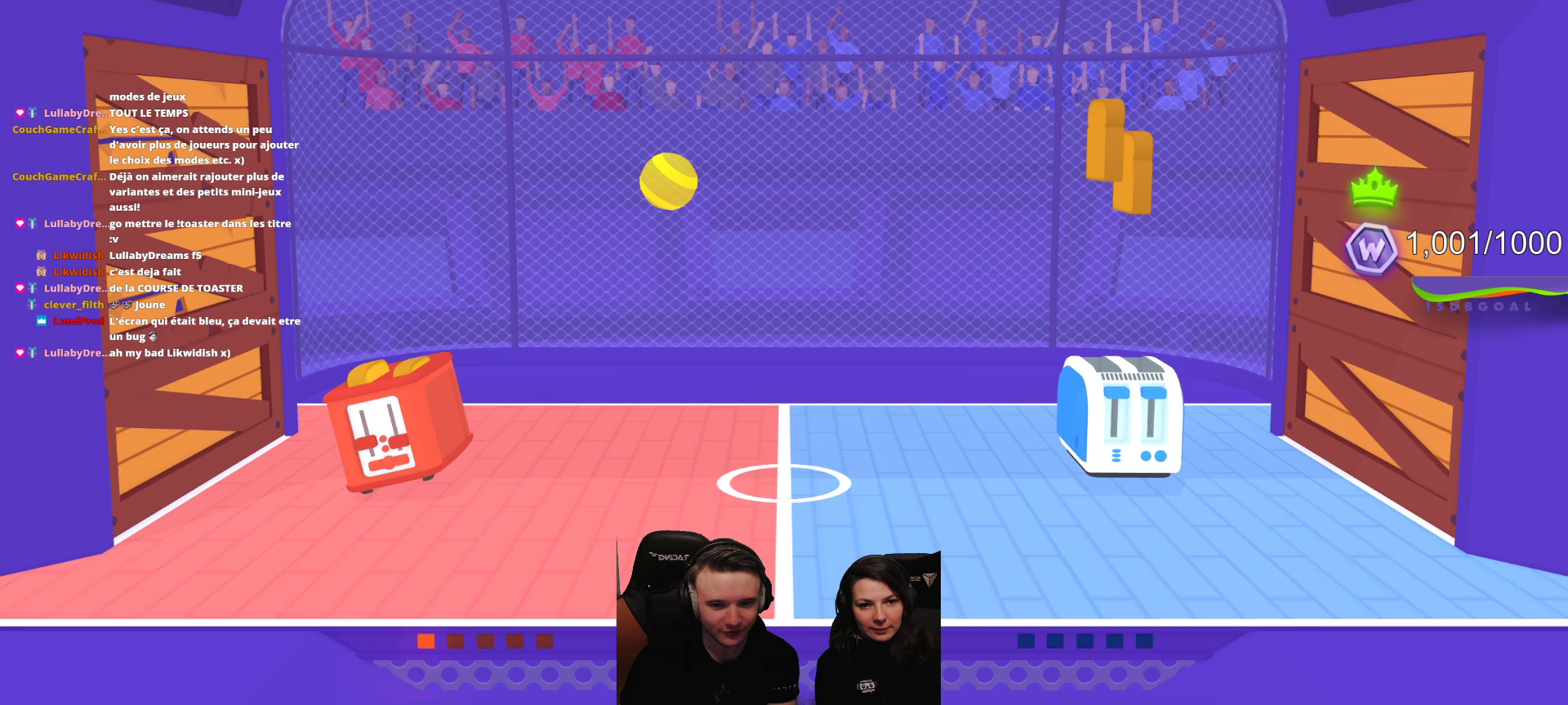
{"buttons": [], "left_stick": "center", "events": [[83, "R2", "up"], [100, "L2", "up"]]}
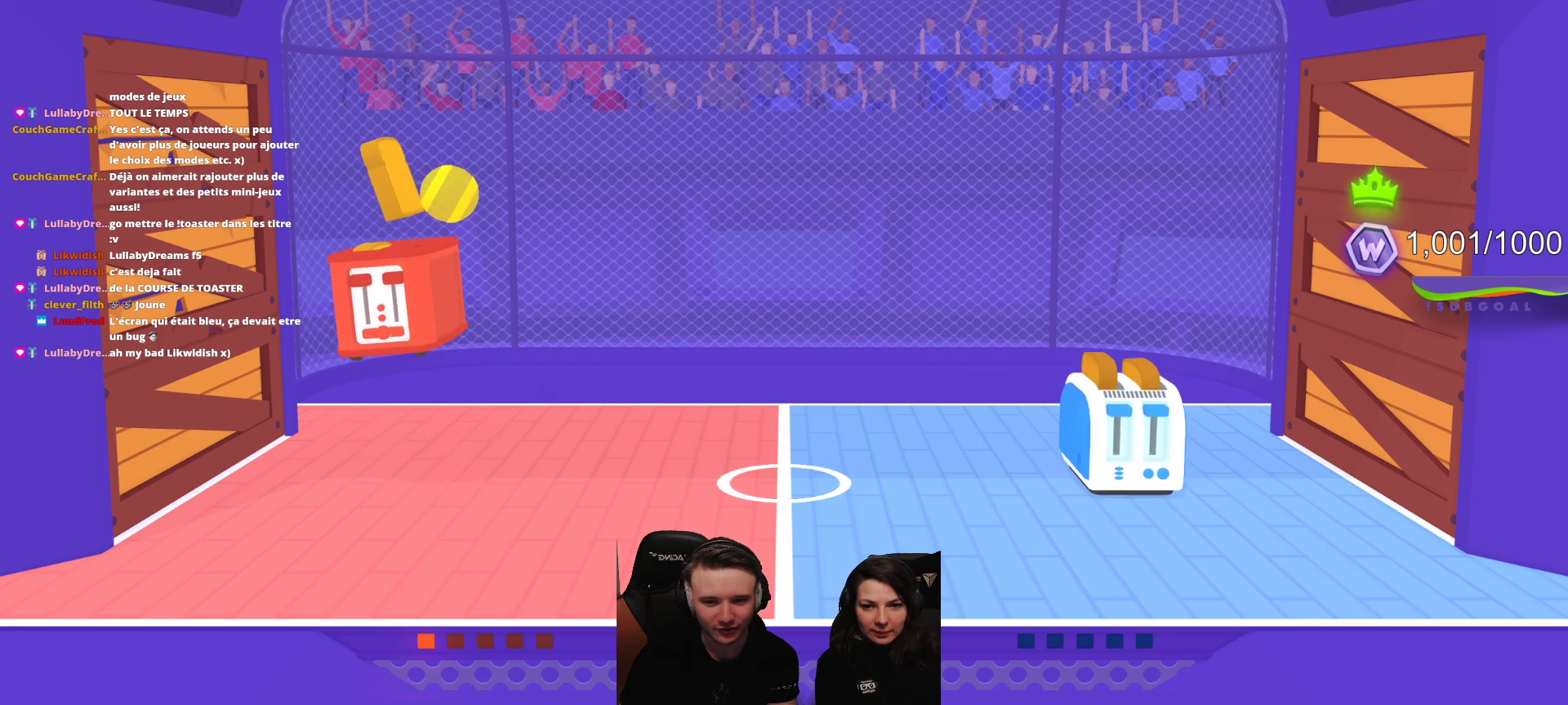
{"buttons": ["L2"], "left_stick": "center", "events": [[467, "L2", "down"]]}
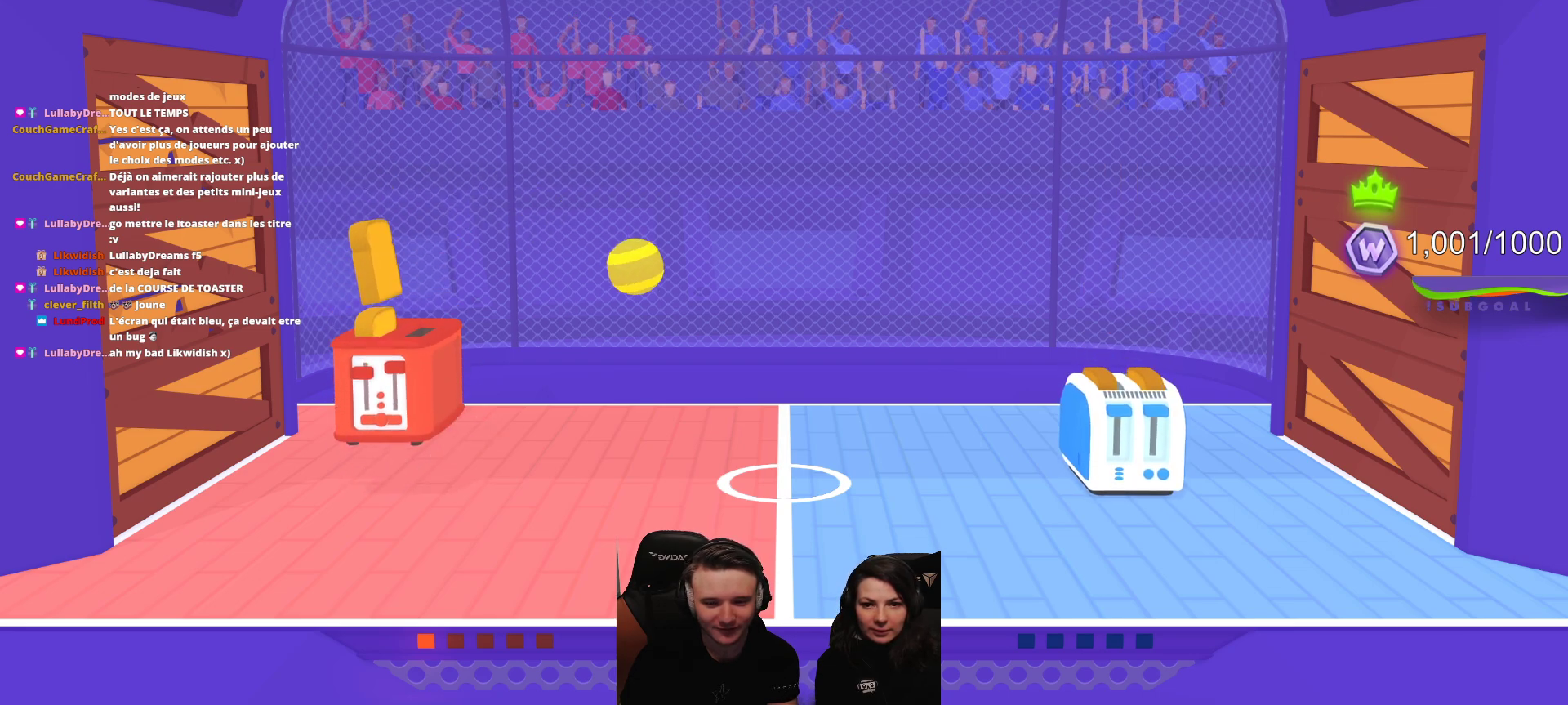
{"buttons": [], "left_stick": "center", "events": [[150, "L2", "up"]]}
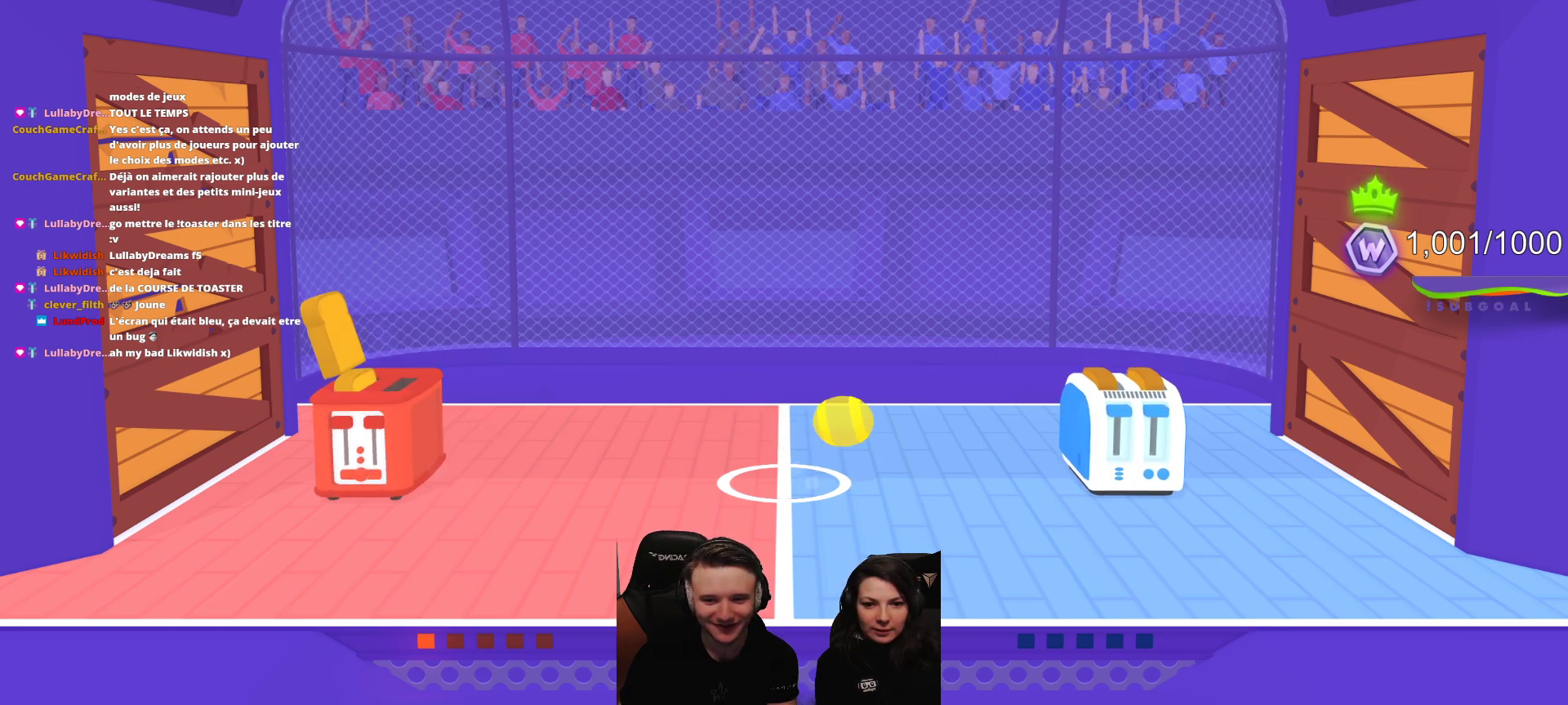
{"buttons": [], "left_stick": "center", "events": [[50, "L2", "down"], [267, "L2", "up"]]}
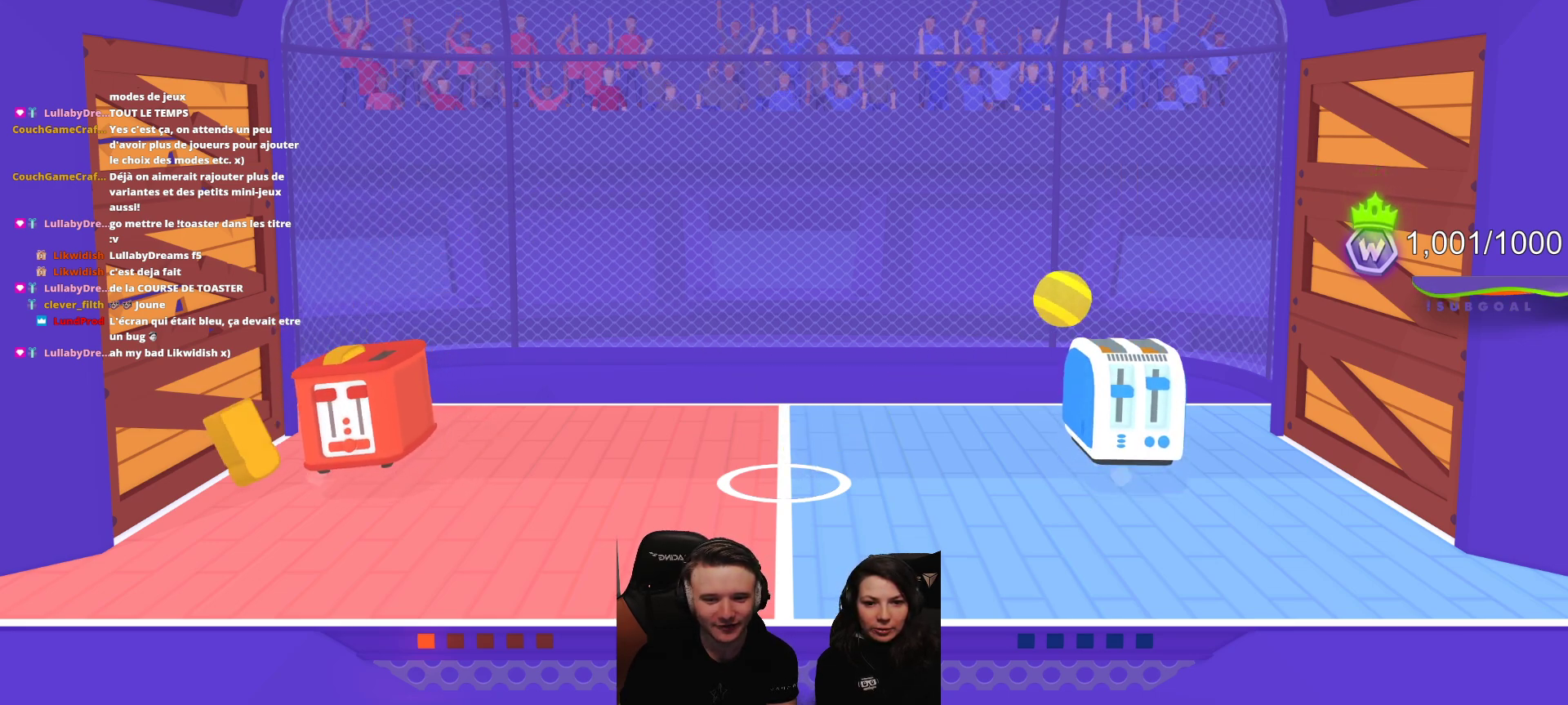
{"buttons": [], "left_stick": "center", "events": [[250, "L2", "down"], [417, "L2", "up"]]}
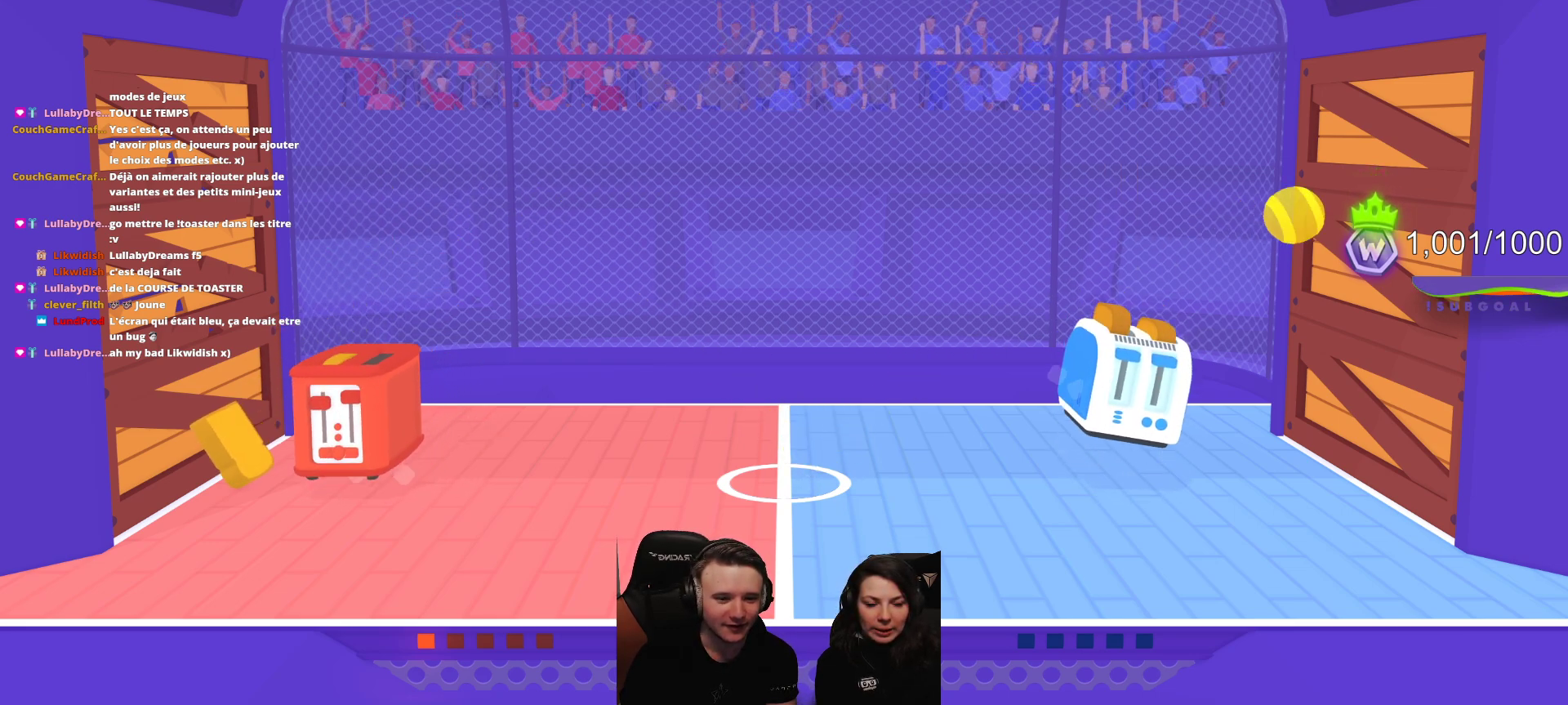
{"buttons": ["A"], "left_stick": "center", "events": [[317, "A", "down"], [400, "A", "up"], [500, "A", "down"]]}
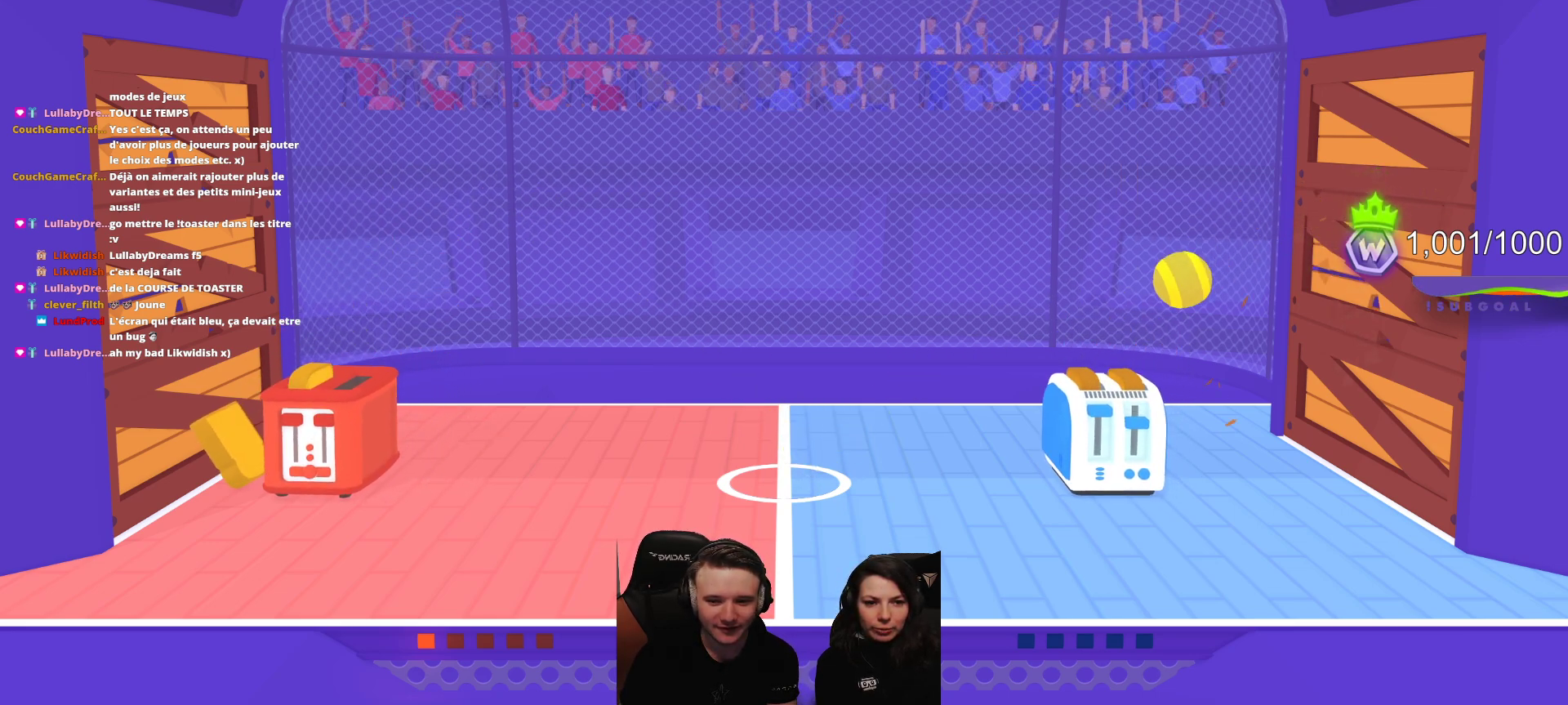
{"buttons": [], "left_stick": "center", "events": [[100, "A", "up"], [183, "A", "down"], [267, "A", "up"], [350, "A", "down"], [417, "A", "up"]]}
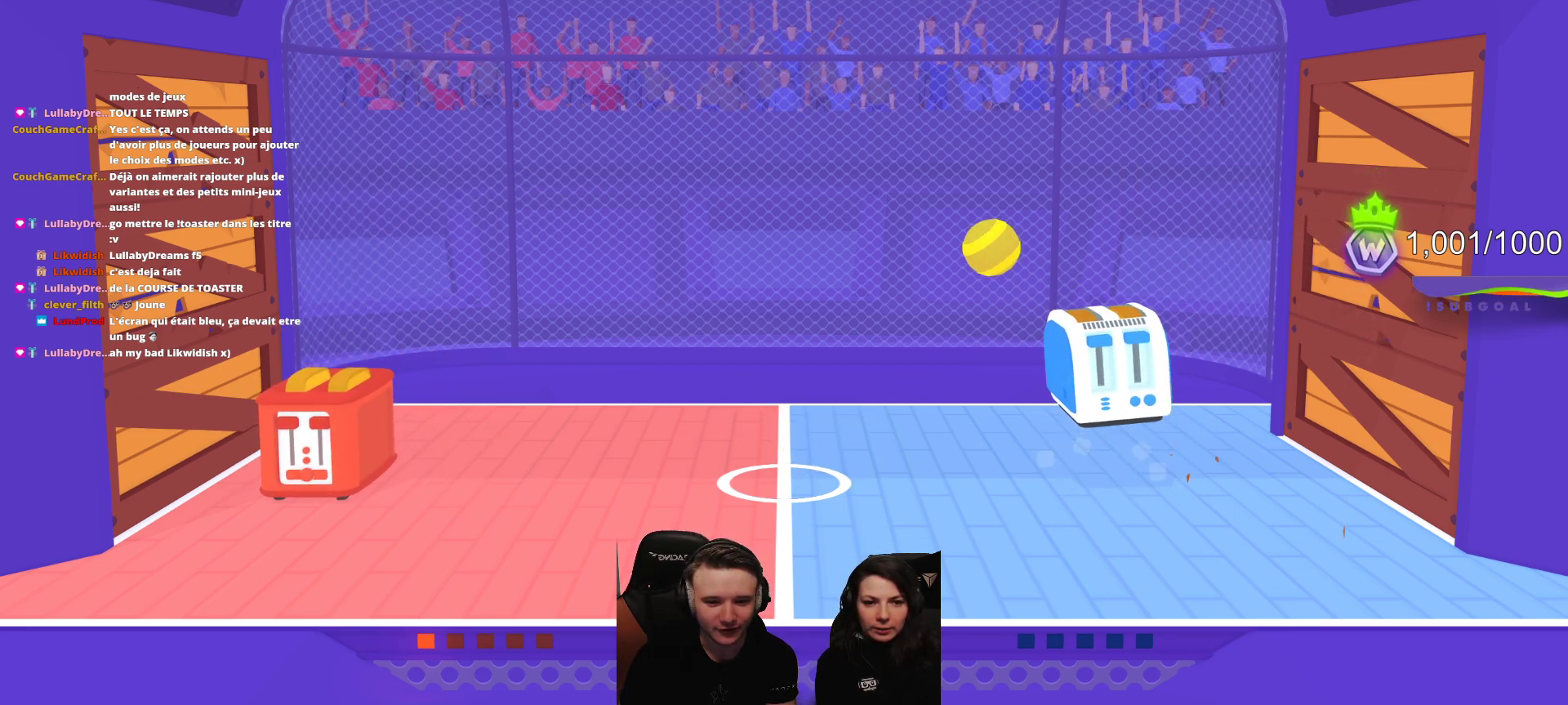
{"buttons": ["R2"], "left_stick": "center", "events": [[67, "R2", "down"]]}
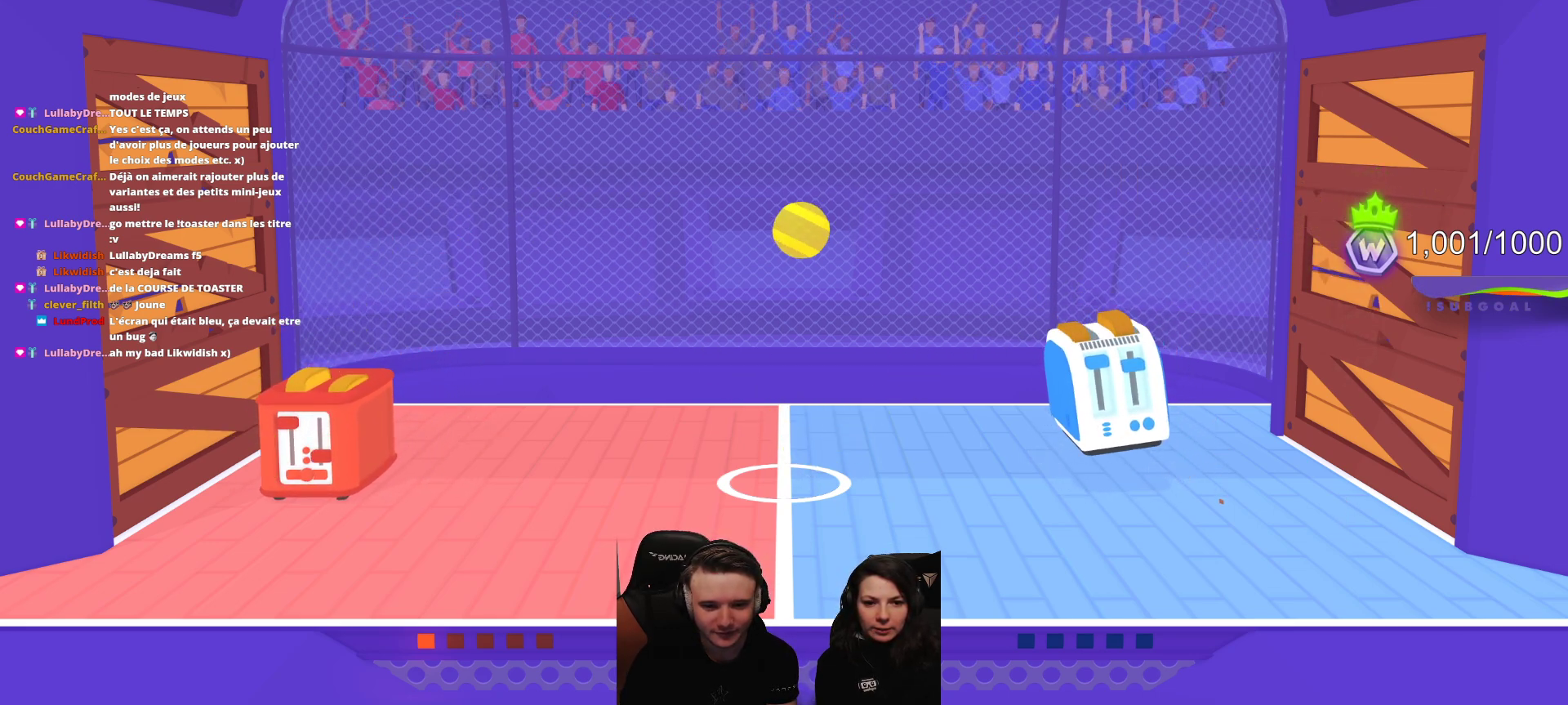
{"buttons": ["R2"], "left_stick": "center", "events": []}
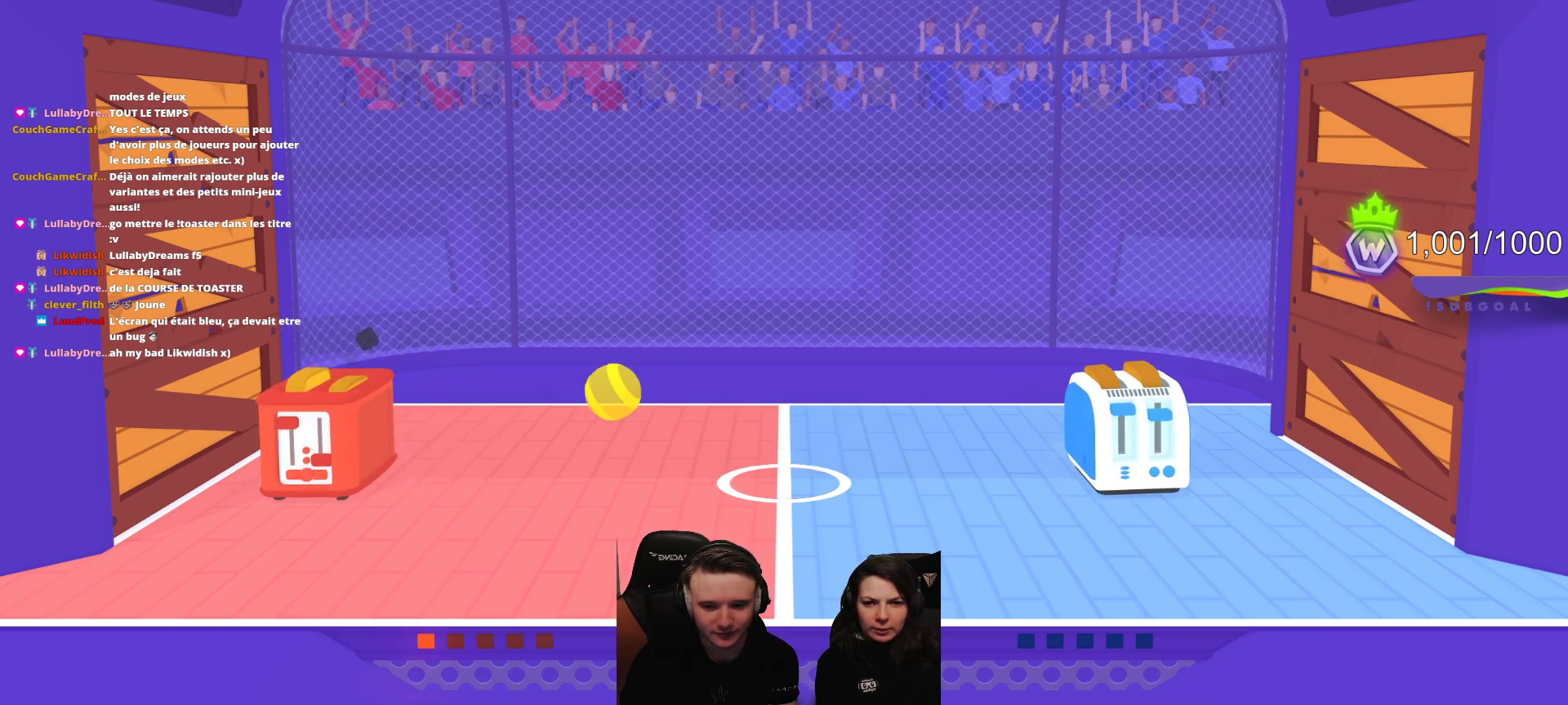
{"buttons": ["R2"], "left_stick": "center", "events": []}
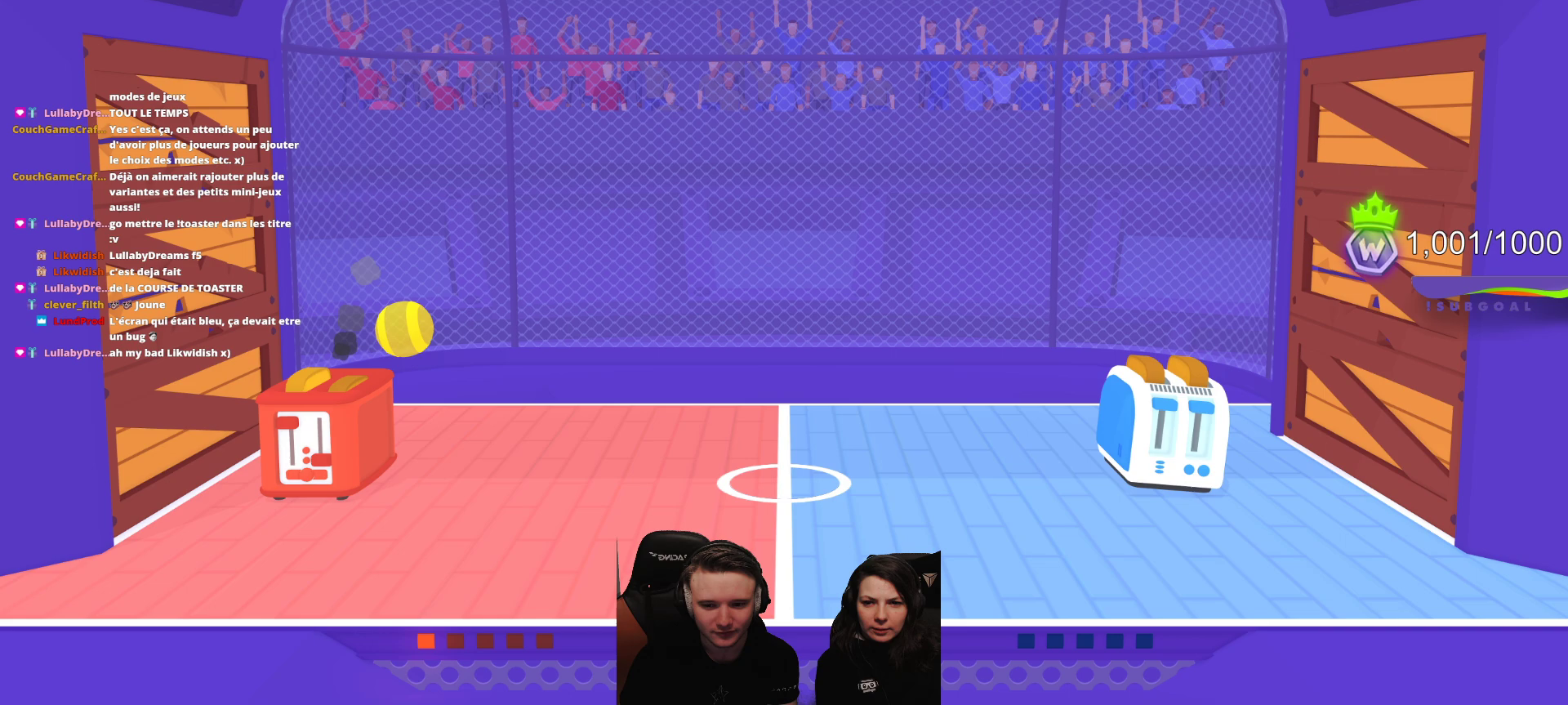
{"buttons": [], "left_stick": "center", "events": [[83, "R2", "up"]]}
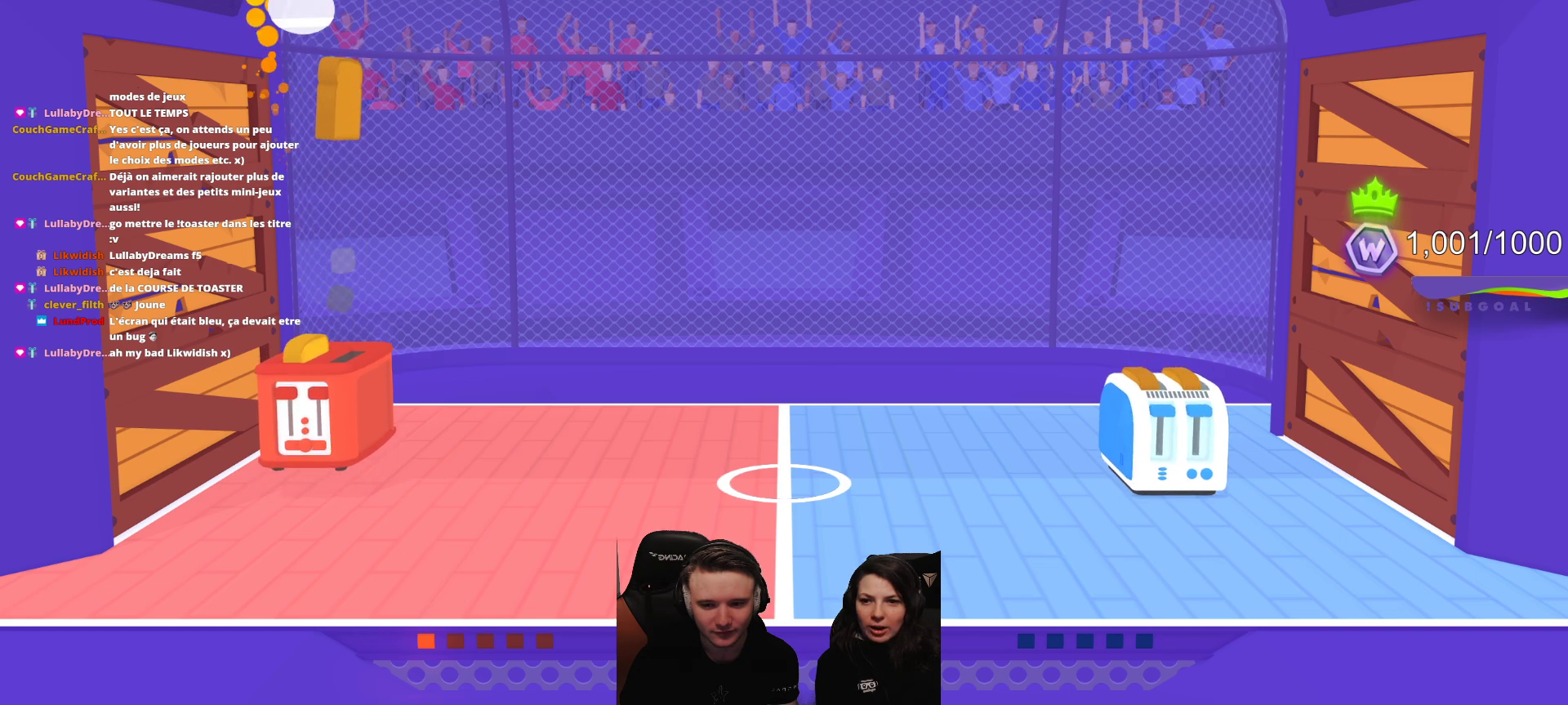
{"buttons": [], "left_stick": "center", "events": []}
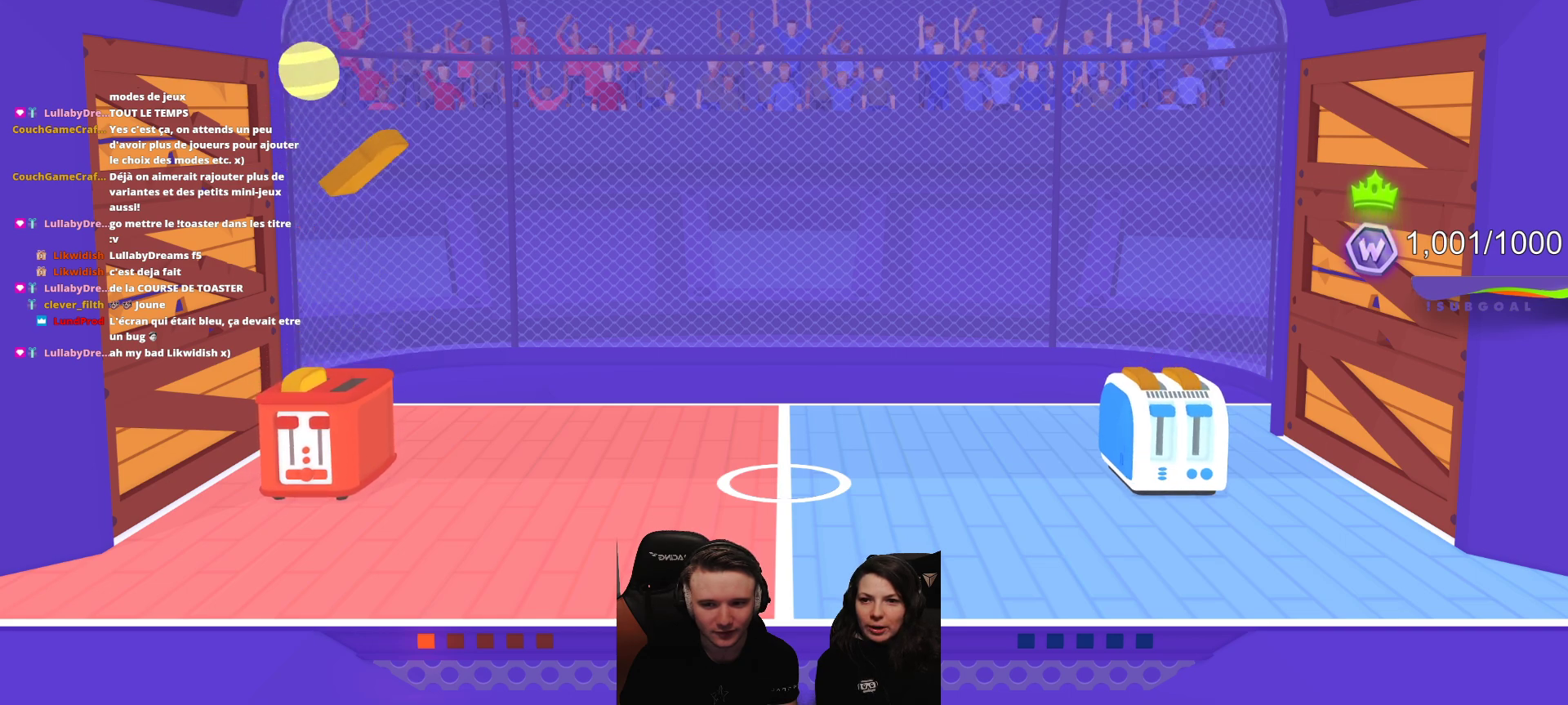
{"buttons": [], "left_stick": "center", "events": []}
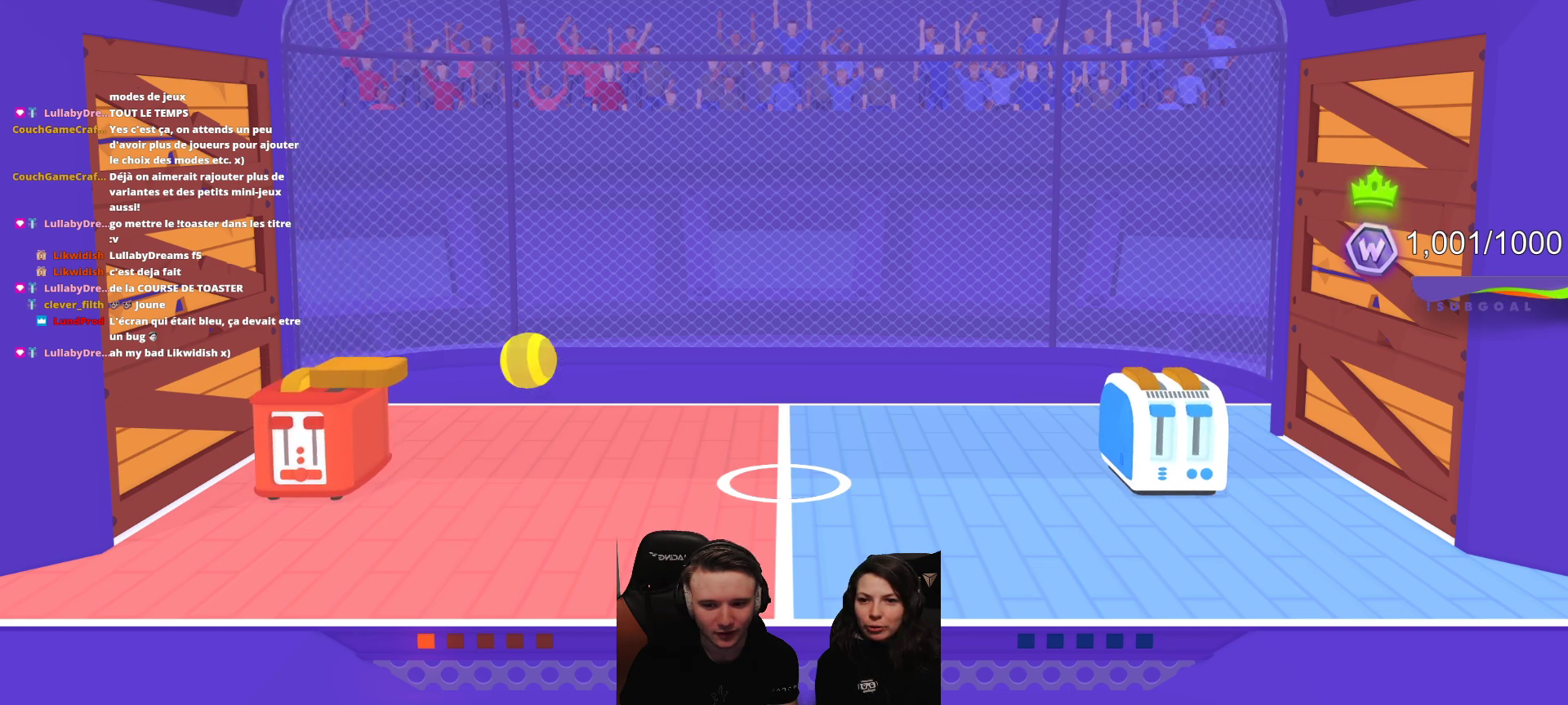
{"buttons": ["A"], "left_stick": "center", "events": [[100, "A", "down"], [200, "A", "up"], [317, "A", "down"], [383, "A", "up"], [500, "A", "down"]]}